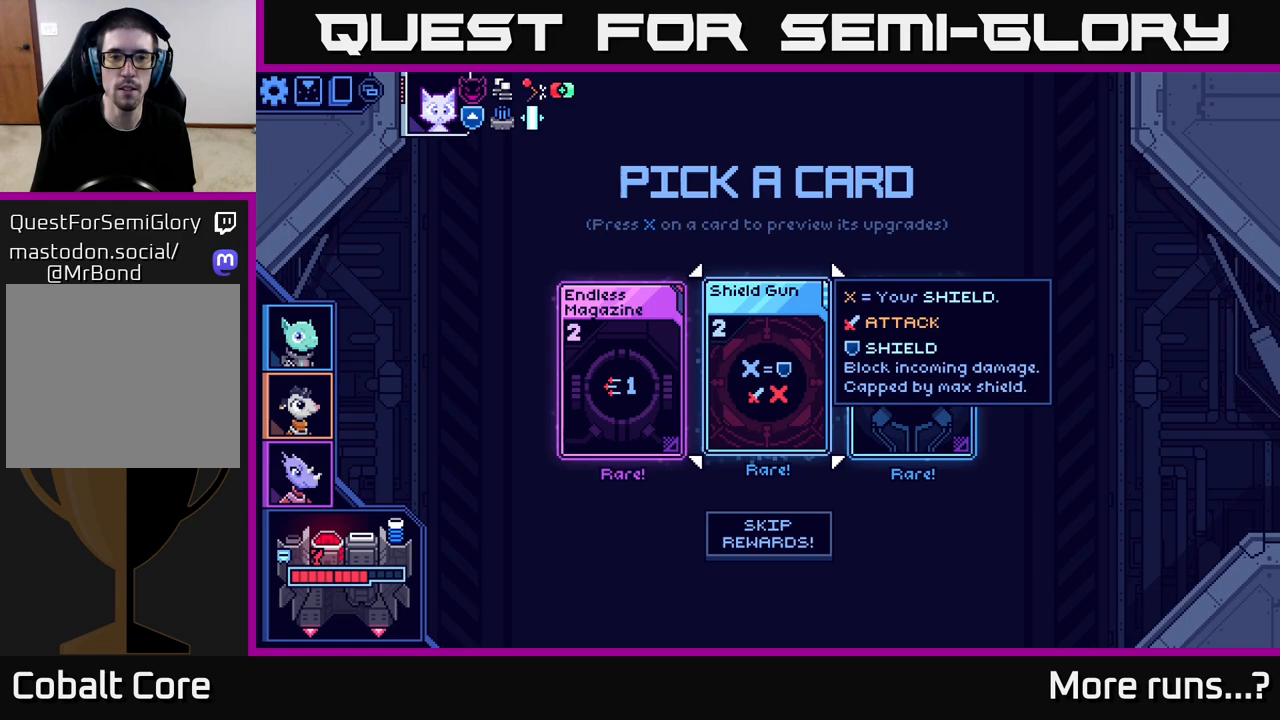
Gameplay with a controller (Xbox layout); each line is a JSON object with the inputs held at the frame after it. "events" lists button and stick changes between this image and that frame as [ms after this image, input, new state], when the widget could be followed in between. Not read: L1 R1.
{"buttons": [], "left_stick": "center", "right_stick": "center", "events": [[133, "left_stick", "left"], [333, "left_stick", "center"]]}
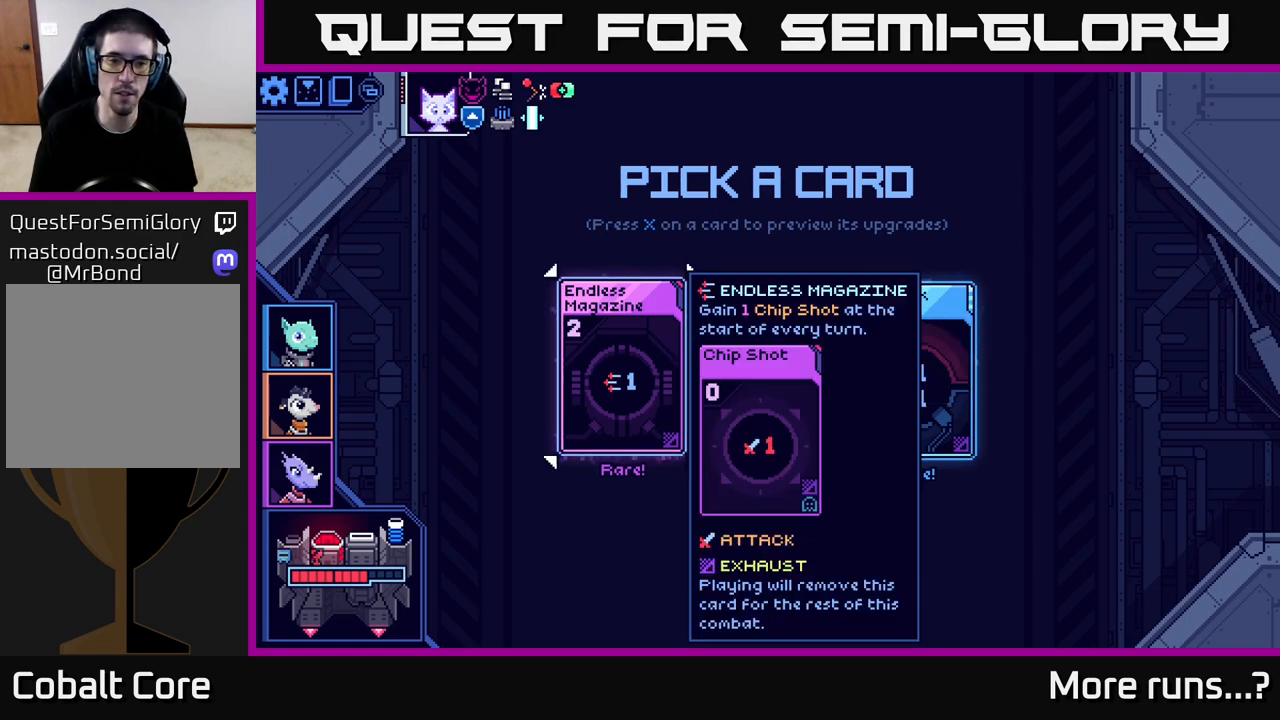
{"buttons": [], "left_stick": "center", "right_stick": "center", "events": [[250, "left_stick", "right"], [500, "left_stick", "center"]]}
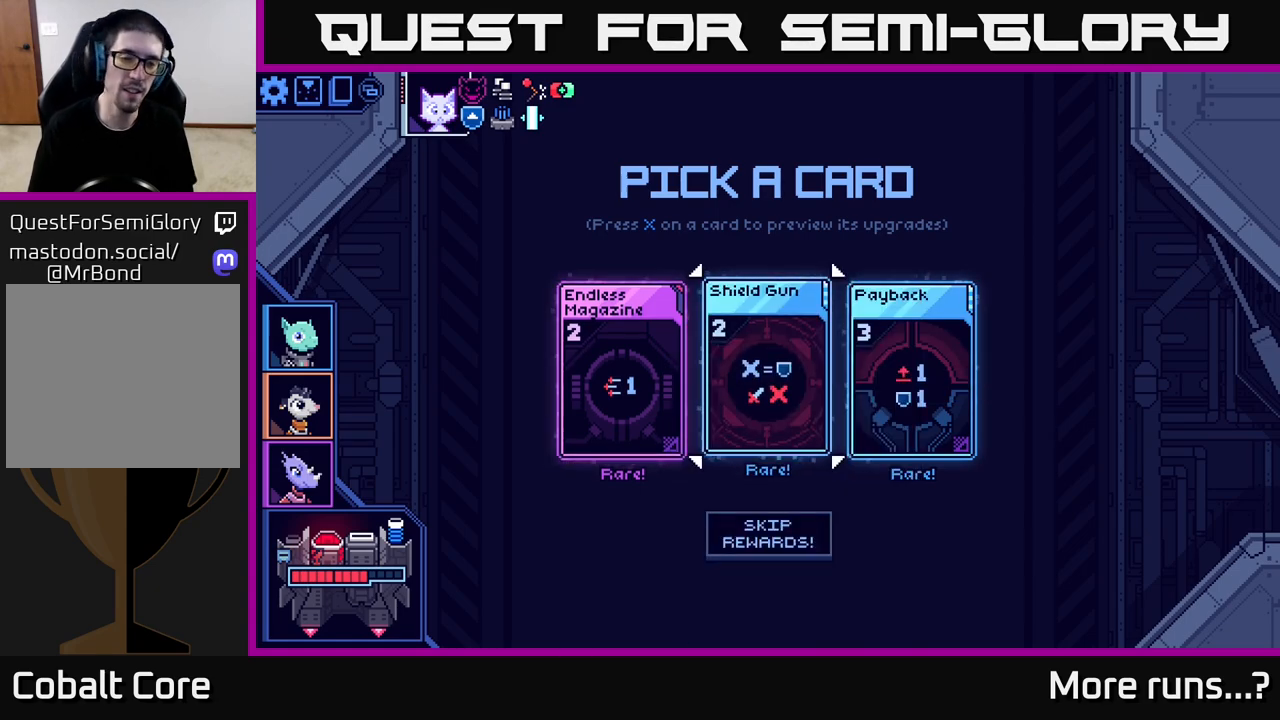
{"buttons": [], "left_stick": "center", "right_stick": "center", "events": [[50, "left_stick", "left"], [183, "left_stick", "center"]]}
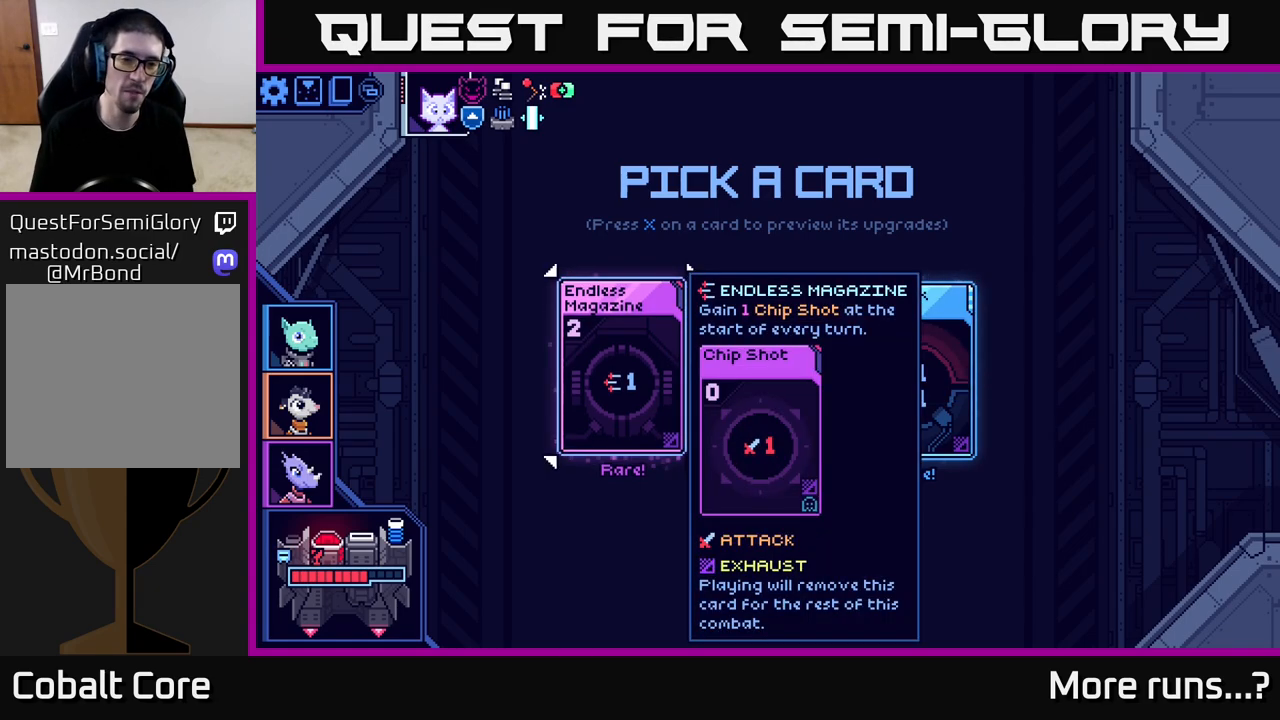
{"buttons": [], "left_stick": "center", "right_stick": "center", "events": []}
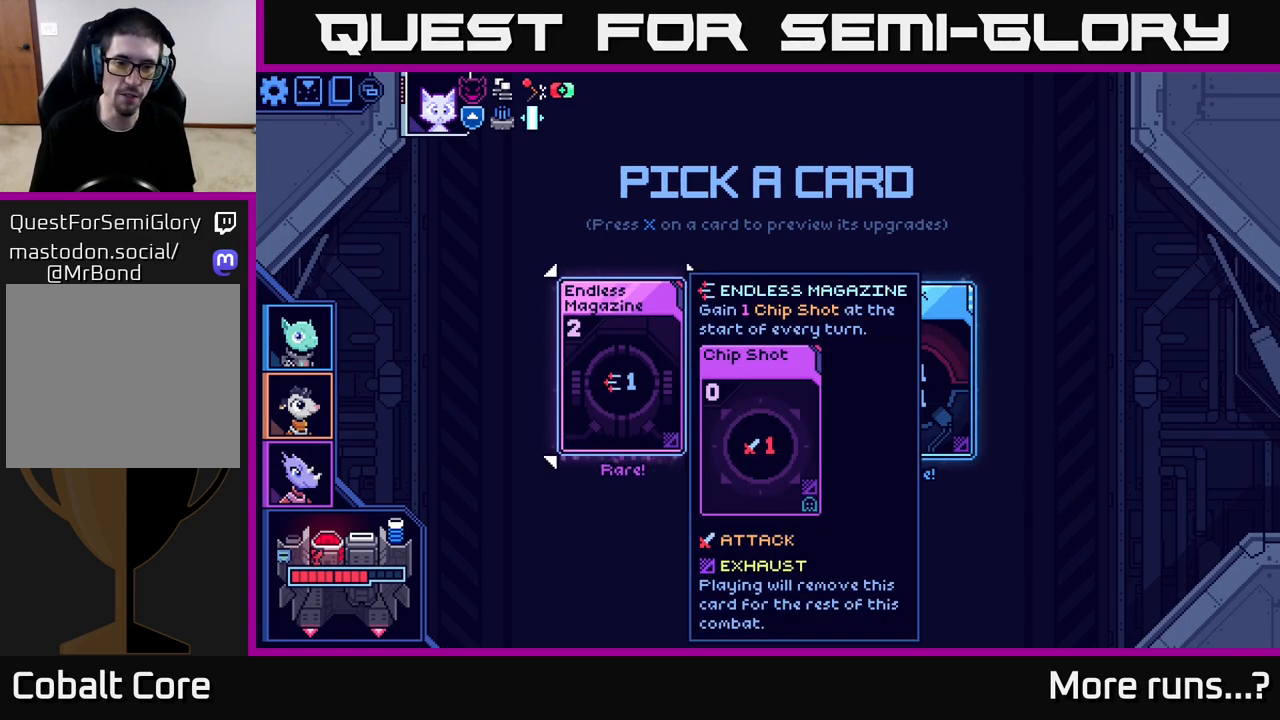
{"buttons": [], "left_stick": "right", "right_stick": "center", "events": [[367, "left_stick", "right"]]}
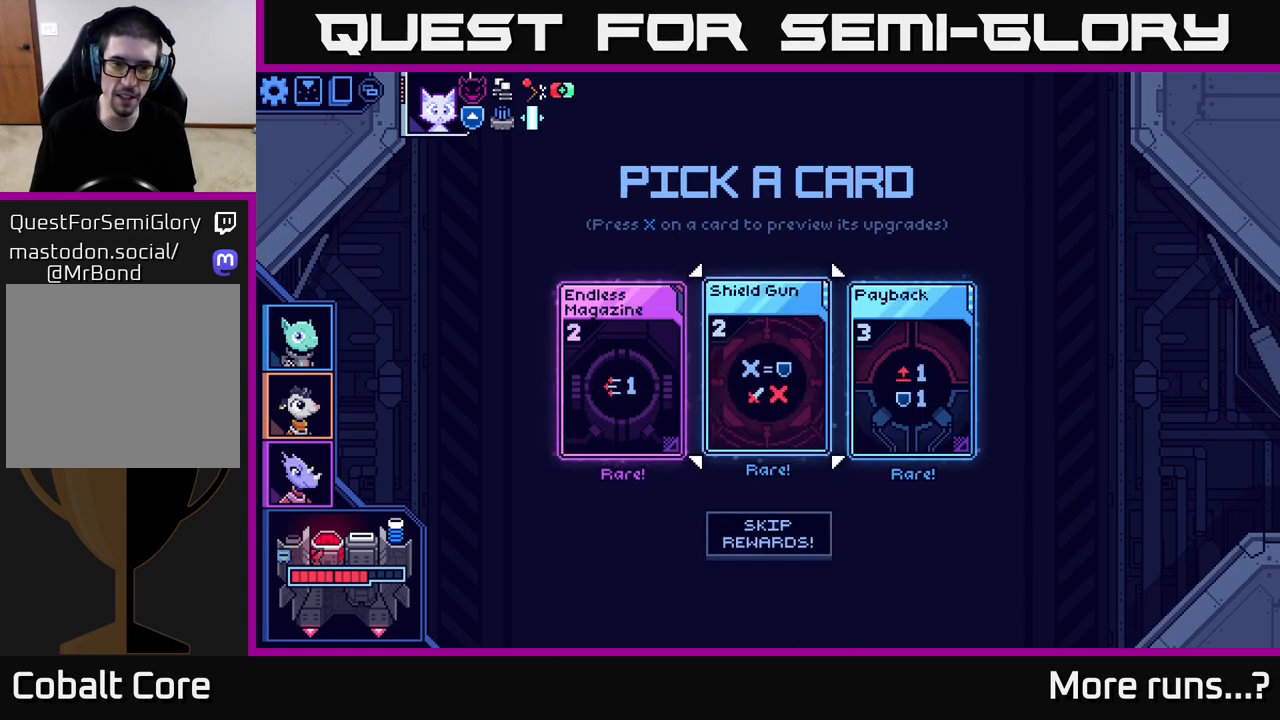
{"buttons": [], "left_stick": "right", "right_stick": "center", "events": [[50, "left_stick", "center"], [100, "left_stick", "left"], [267, "left_stick", "center"], [400, "left_stick", "right"]]}
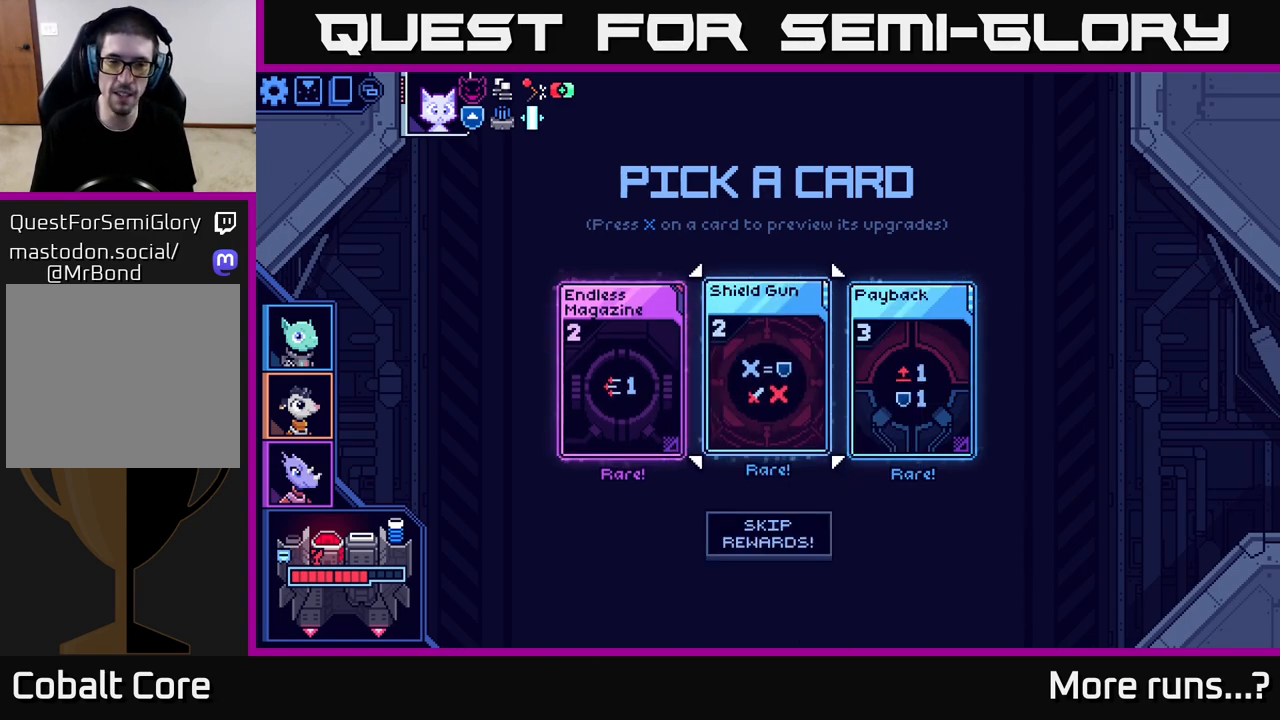
{"buttons": [], "left_stick": "center", "right_stick": "center", "events": [[117, "left_stick", "center"], [167, "left_stick", "left"], [350, "left_stick", "center"]]}
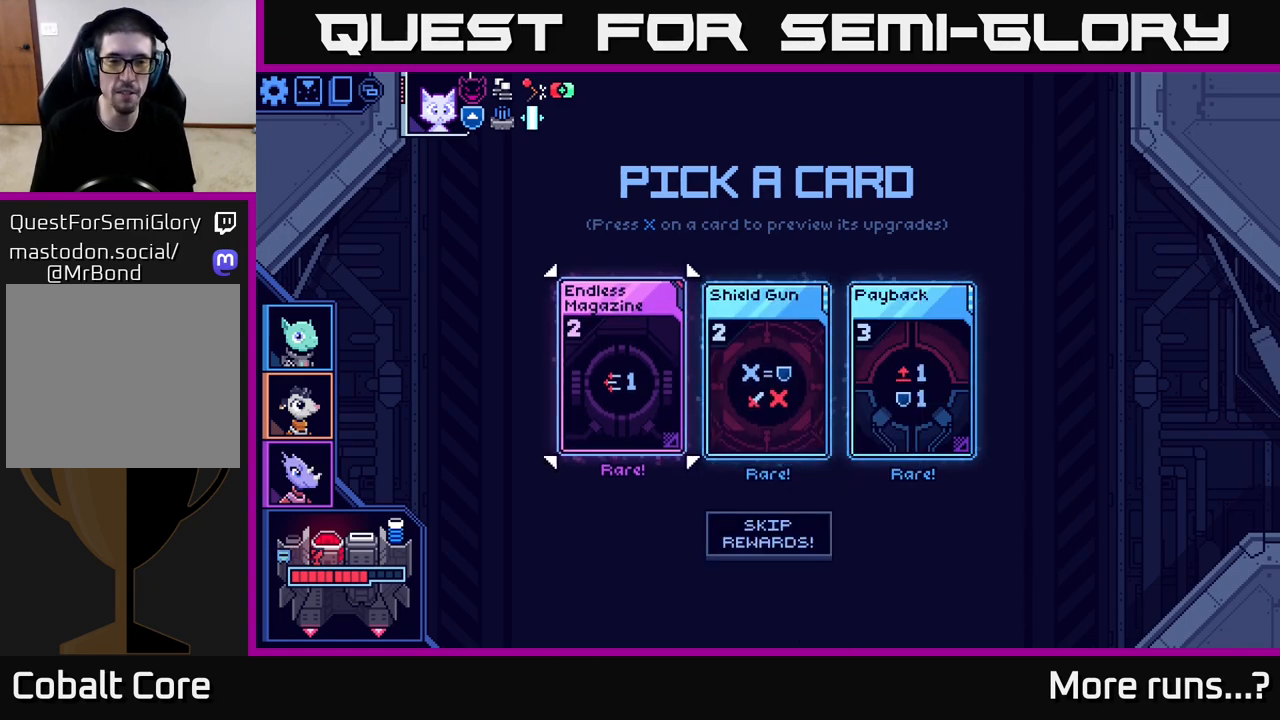
{"buttons": [], "left_stick": "left", "right_stick": "center", "events": [[133, "left_stick", "right"], [350, "left_stick", "left"]]}
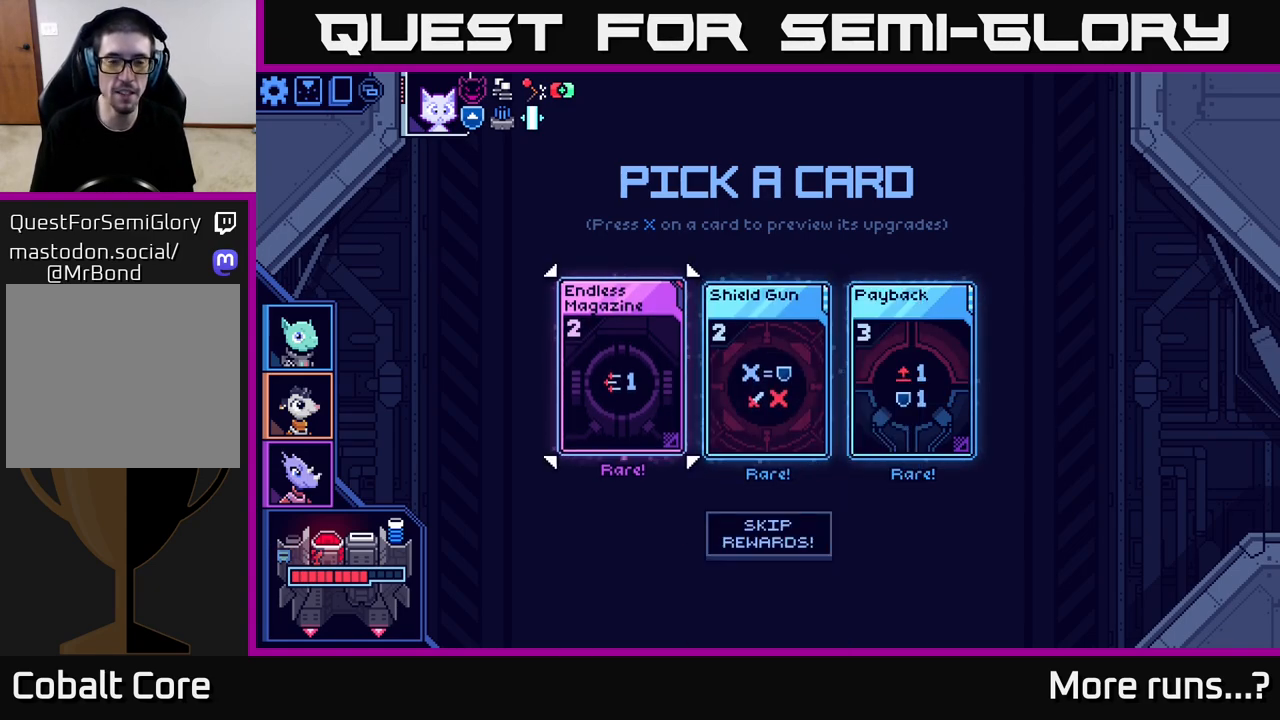
{"buttons": [], "left_stick": "center", "right_stick": "center", "events": [[33, "left_stick", "center"]]}
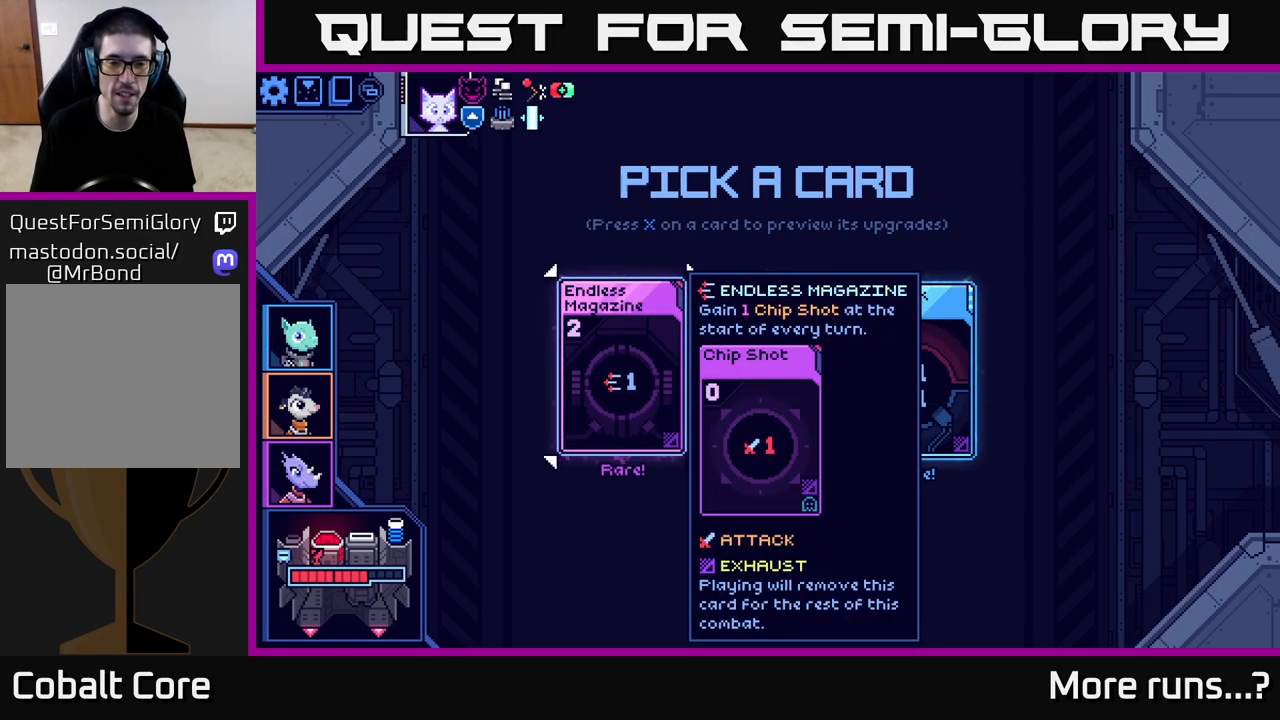
{"buttons": [], "left_stick": "center", "right_stick": "center", "events": []}
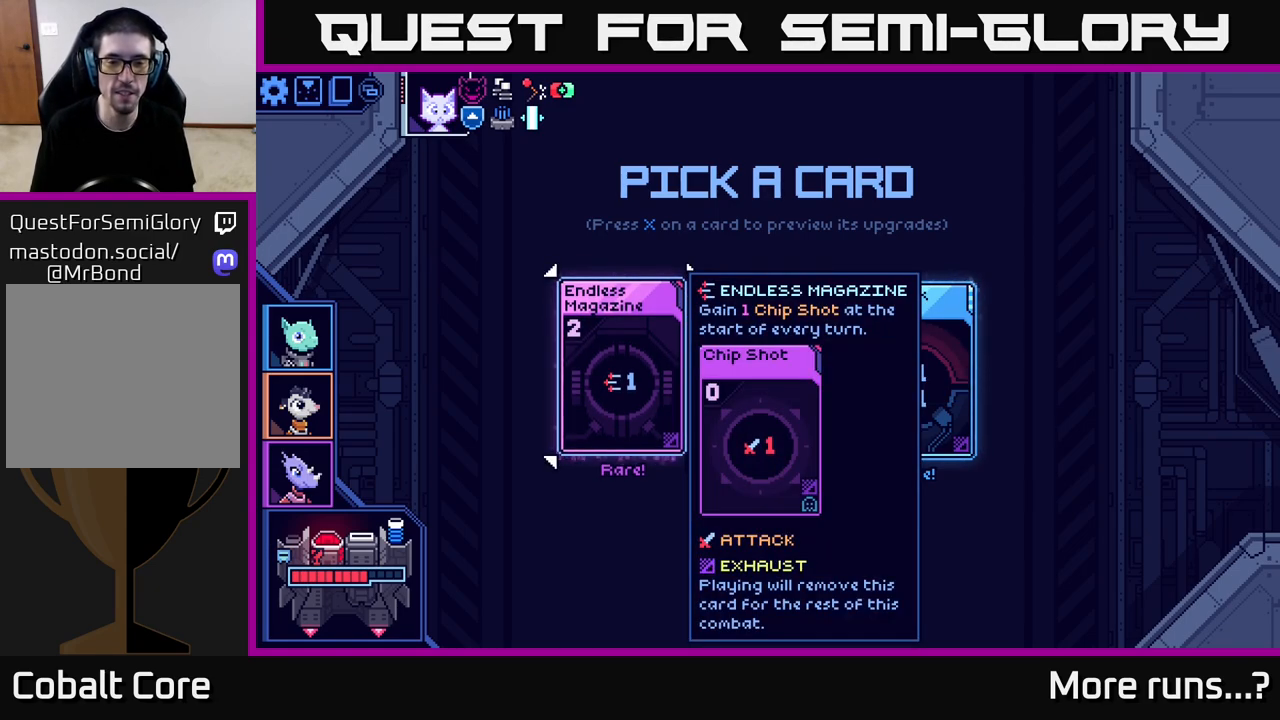
{"buttons": [], "left_stick": "center", "right_stick": "center", "events": []}
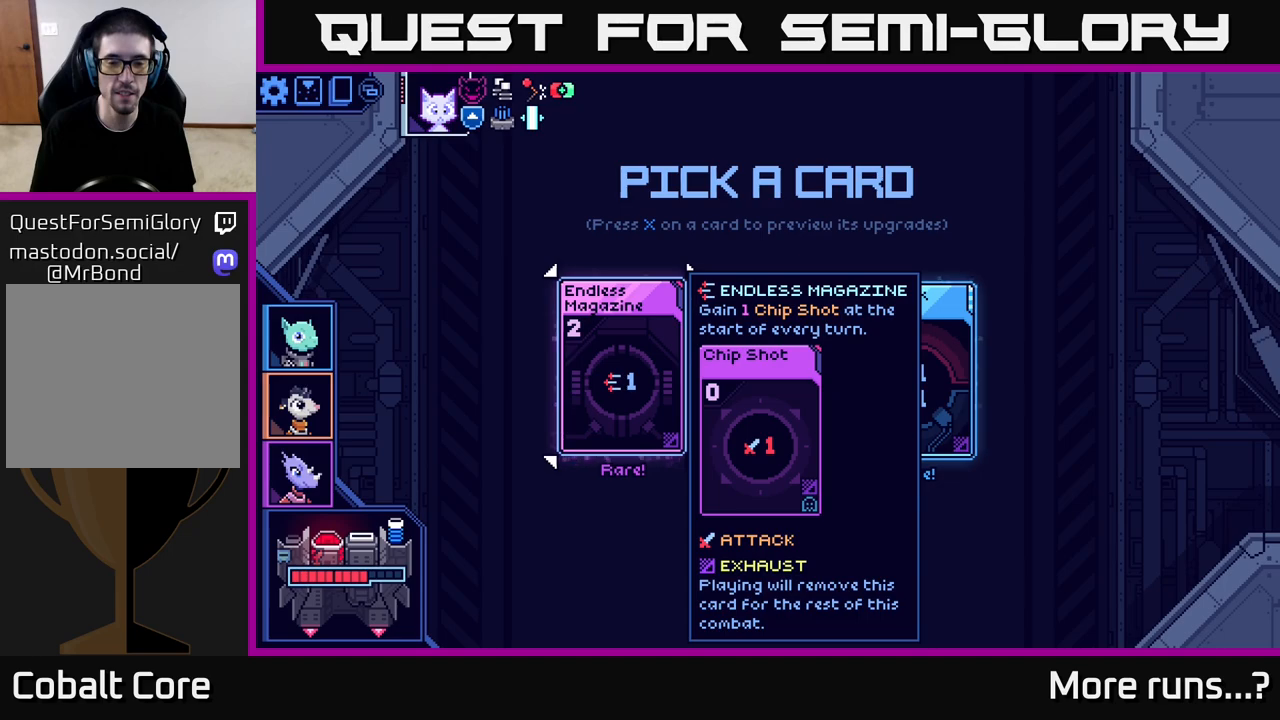
{"buttons": [], "left_stick": "center", "right_stick": "center", "events": []}
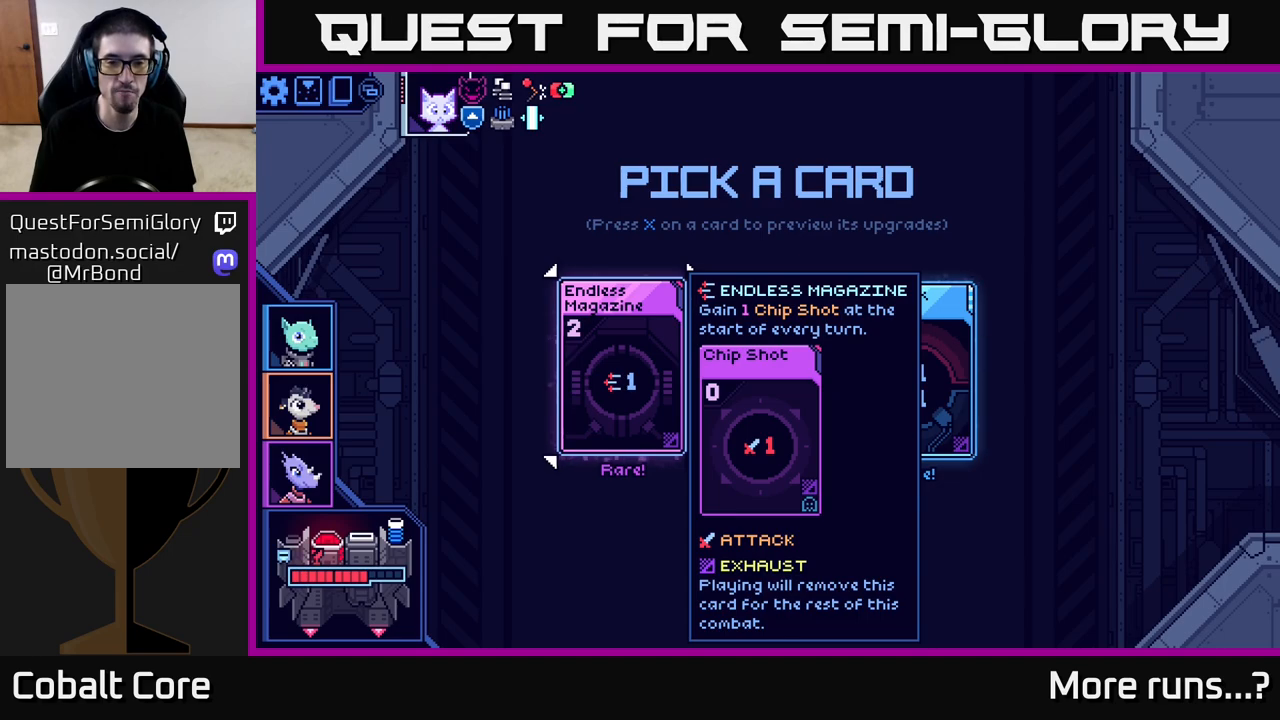
{"buttons": [], "left_stick": "center", "right_stick": "center", "events": []}
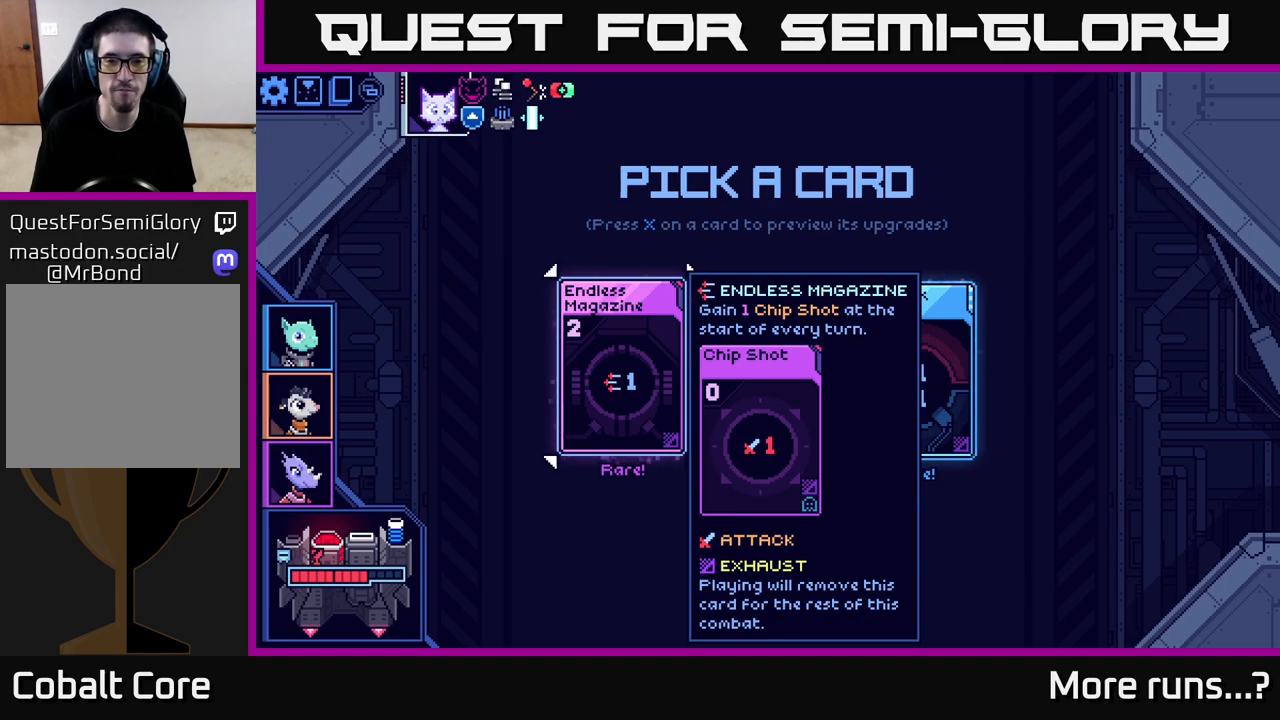
{"buttons": [], "left_stick": "center", "right_stick": "center", "events": []}
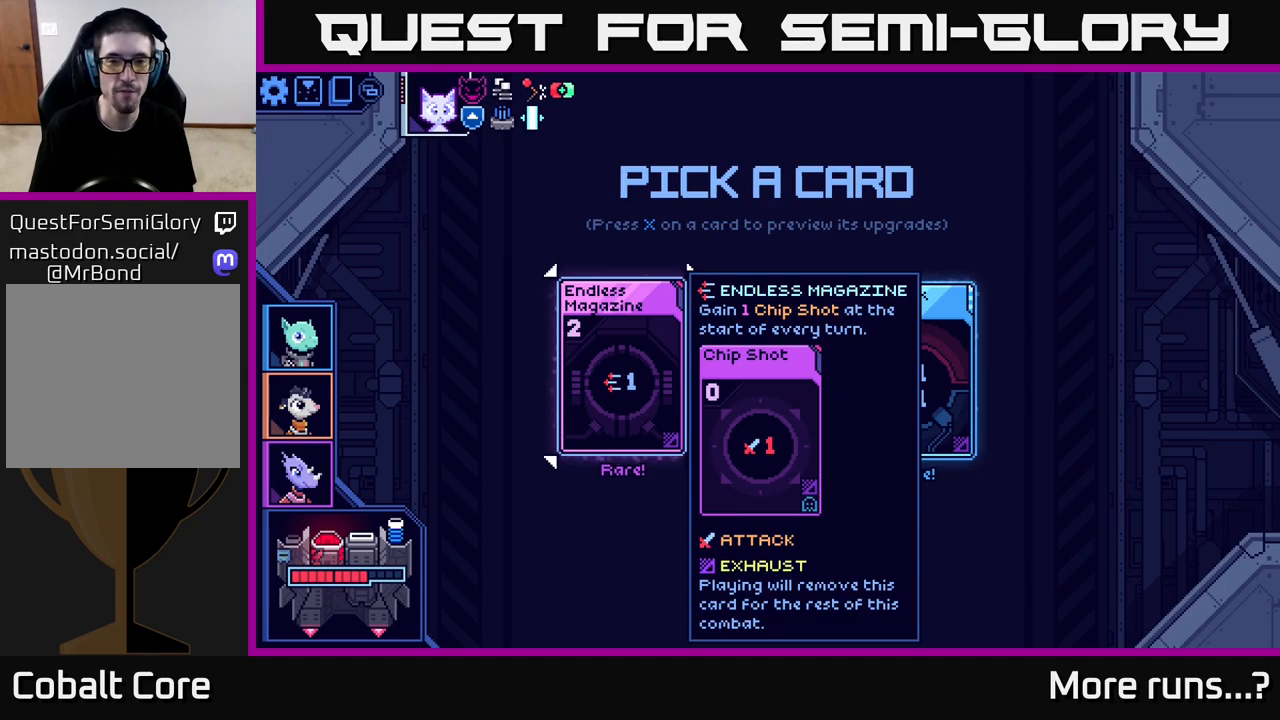
{"buttons": [], "left_stick": "center", "right_stick": "center", "events": []}
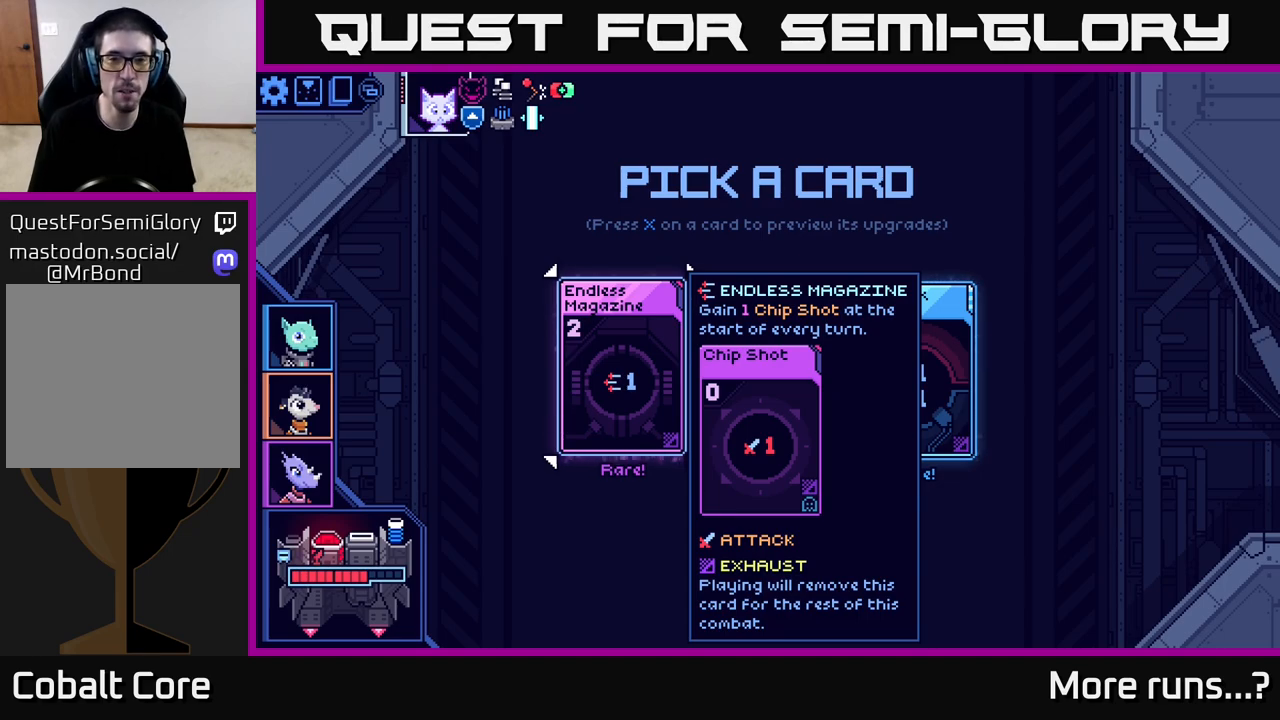
{"buttons": [], "left_stick": "center", "right_stick": "center", "events": []}
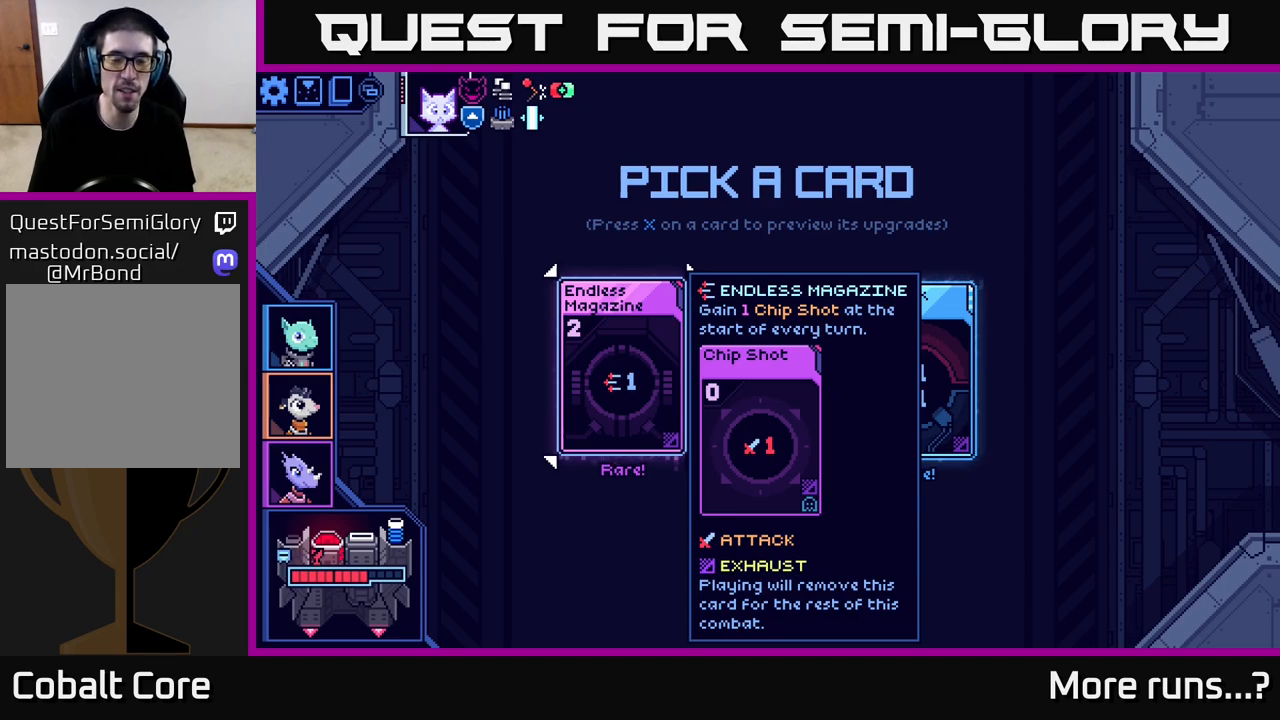
{"buttons": [], "left_stick": "center", "right_stick": "center", "events": []}
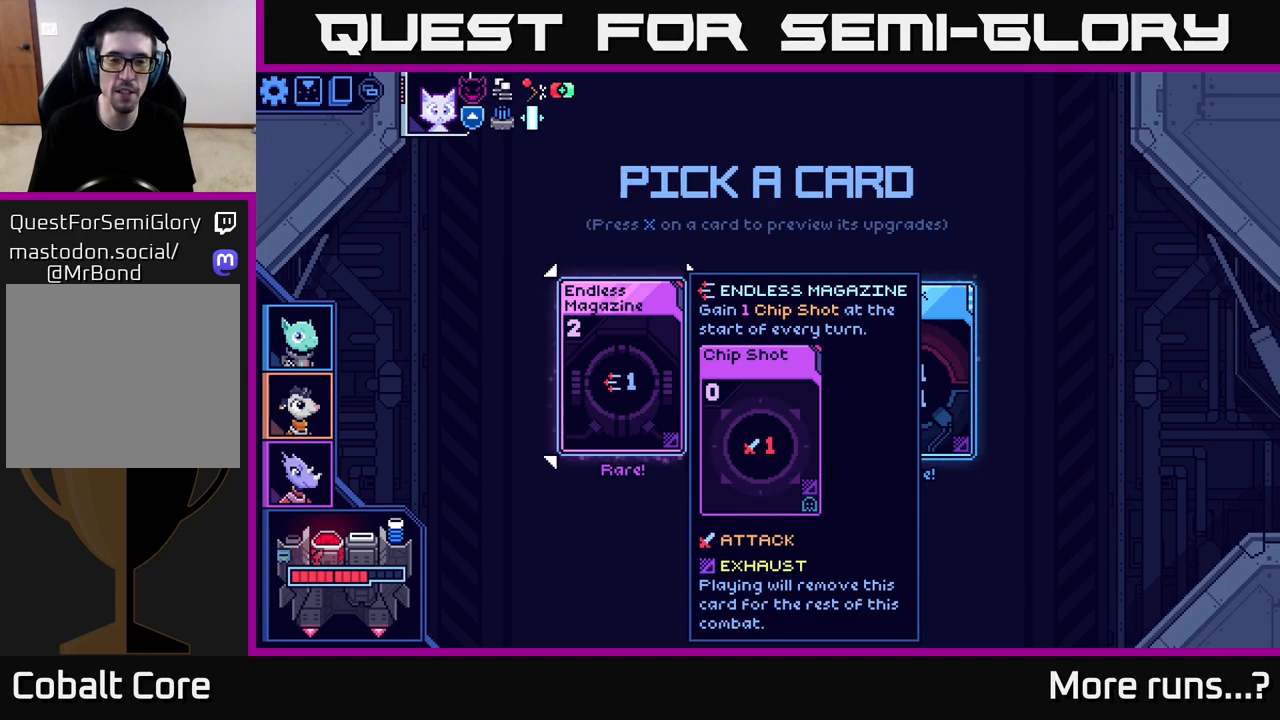
{"buttons": [], "left_stick": "center", "right_stick": "center", "events": [[217, "left_stick", "right"], [467, "left_stick", "center"]]}
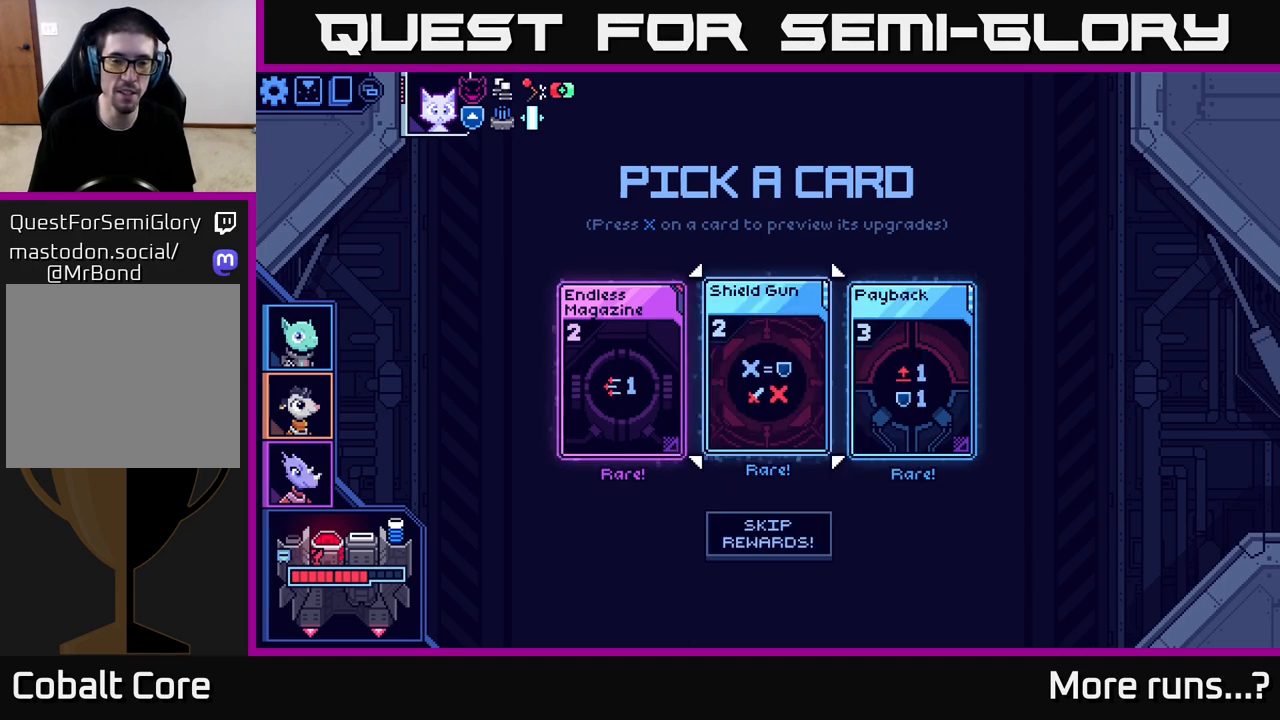
{"buttons": [], "left_stick": "center", "right_stick": "center", "events": [[17, "left_stick", "left"], [200, "left_stick", "center"], [250, "left_stick", "right"], [467, "left_stick", "center"]]}
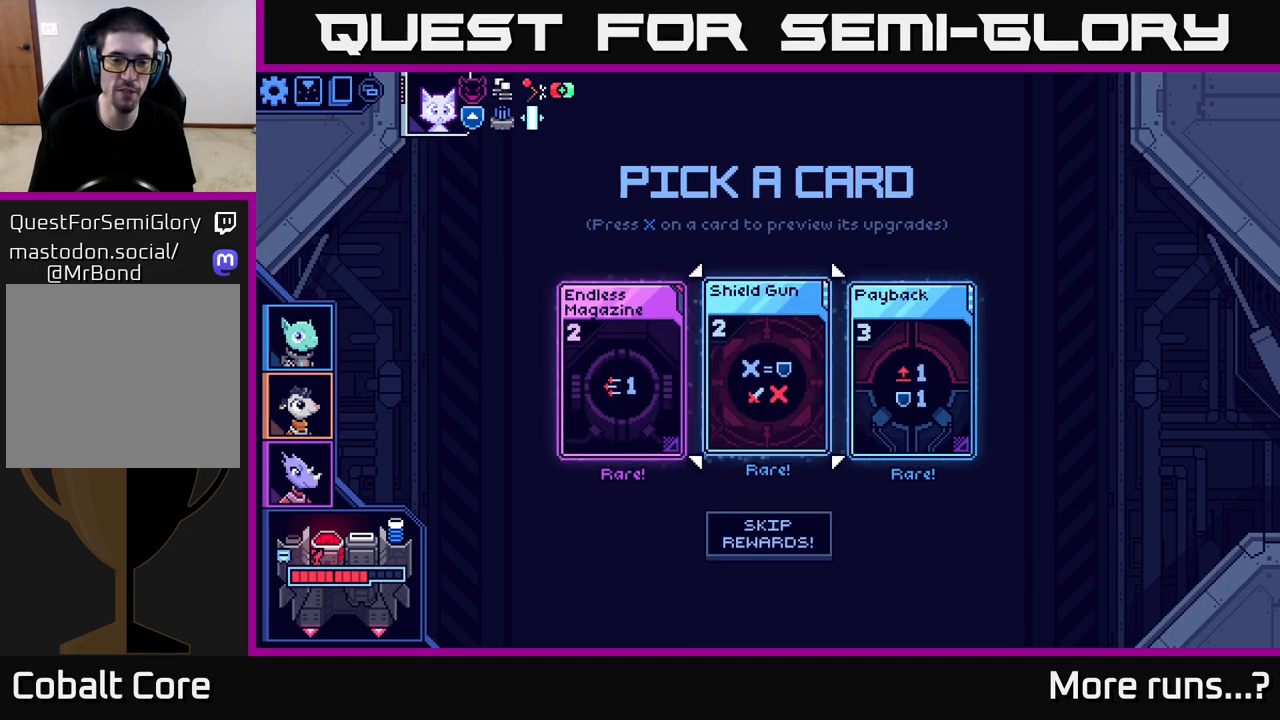
{"buttons": ["A"], "left_stick": "center", "right_stick": "center", "events": [[33, "left_stick", "left"], [200, "left_stick", "center"], [500, "A", "down"]]}
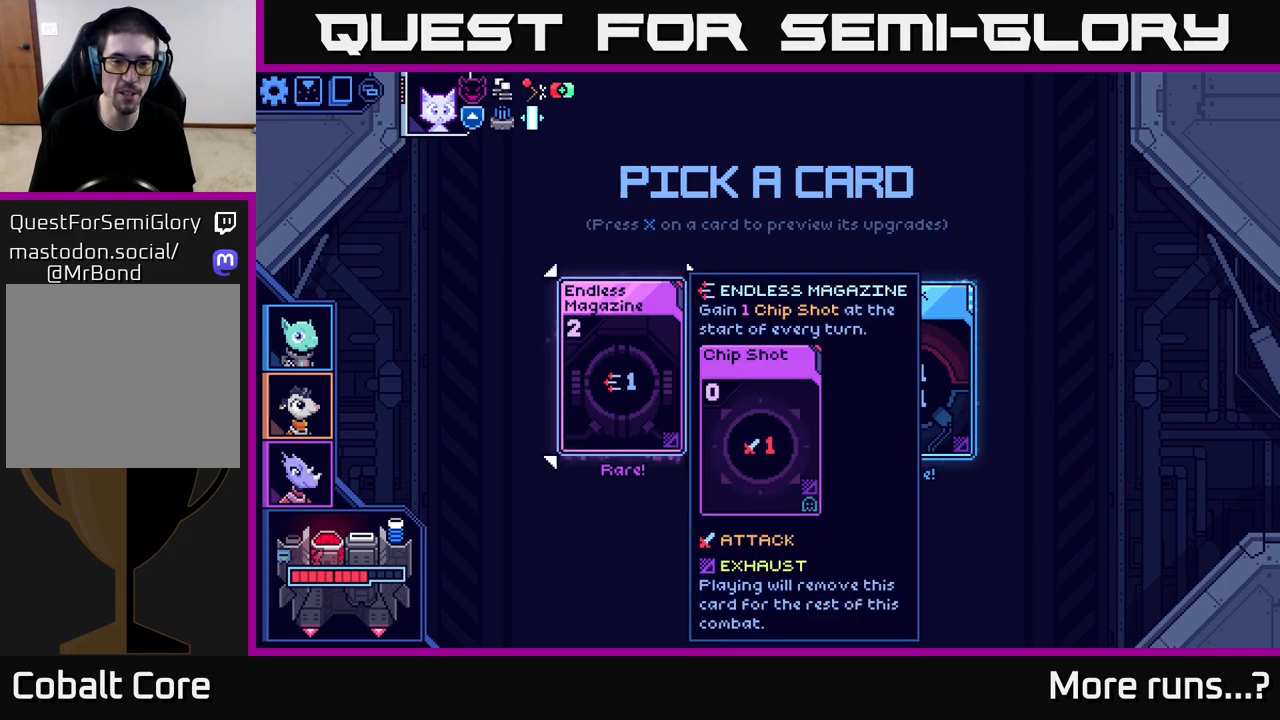
{"buttons": [], "left_stick": "center", "right_stick": "center", "events": [[83, "A", "up"]]}
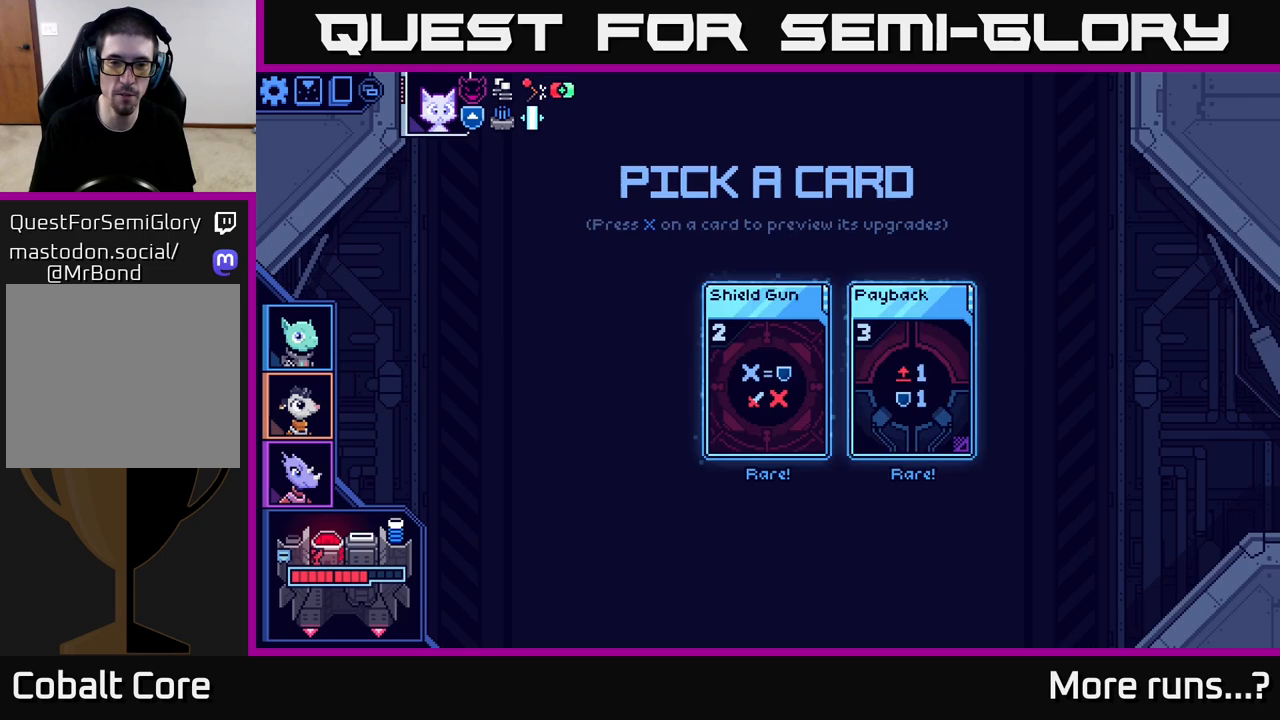
{"buttons": [], "left_stick": "center", "right_stick": "center", "events": []}
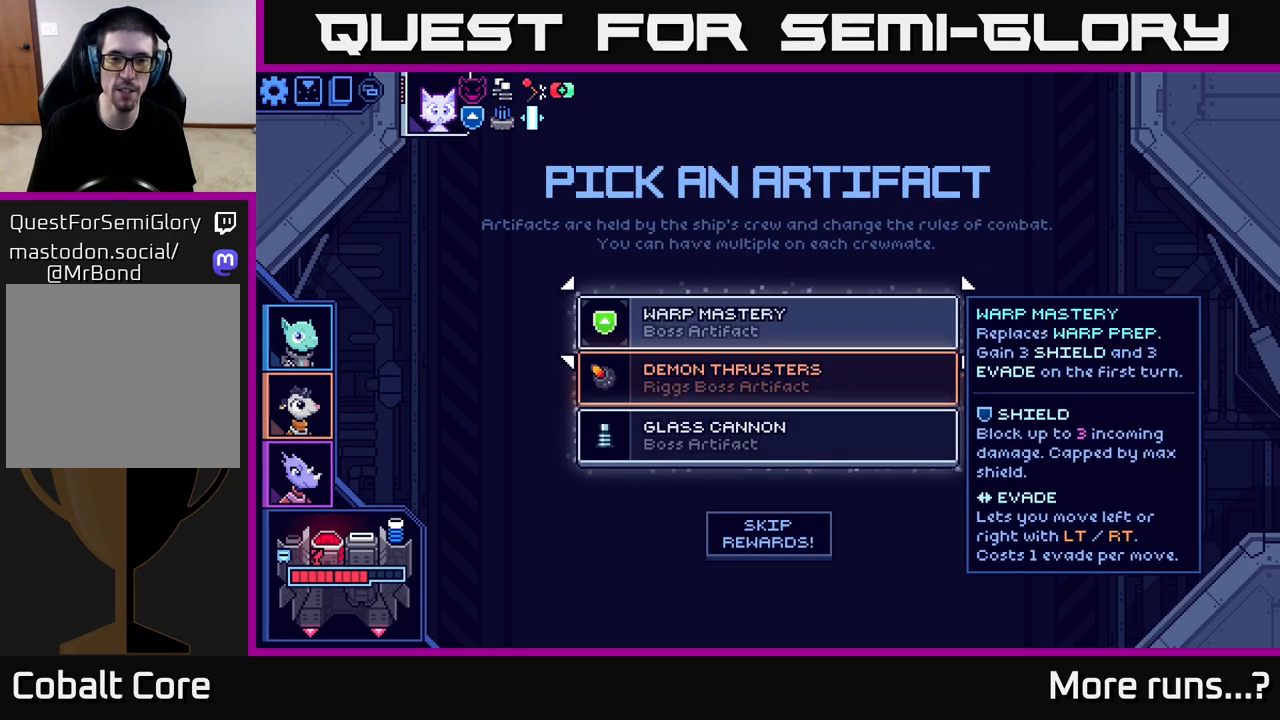
{"buttons": [], "left_stick": "center", "right_stick": "center", "events": [[183, "left_stick", "right"], [400, "left_stick", "center"]]}
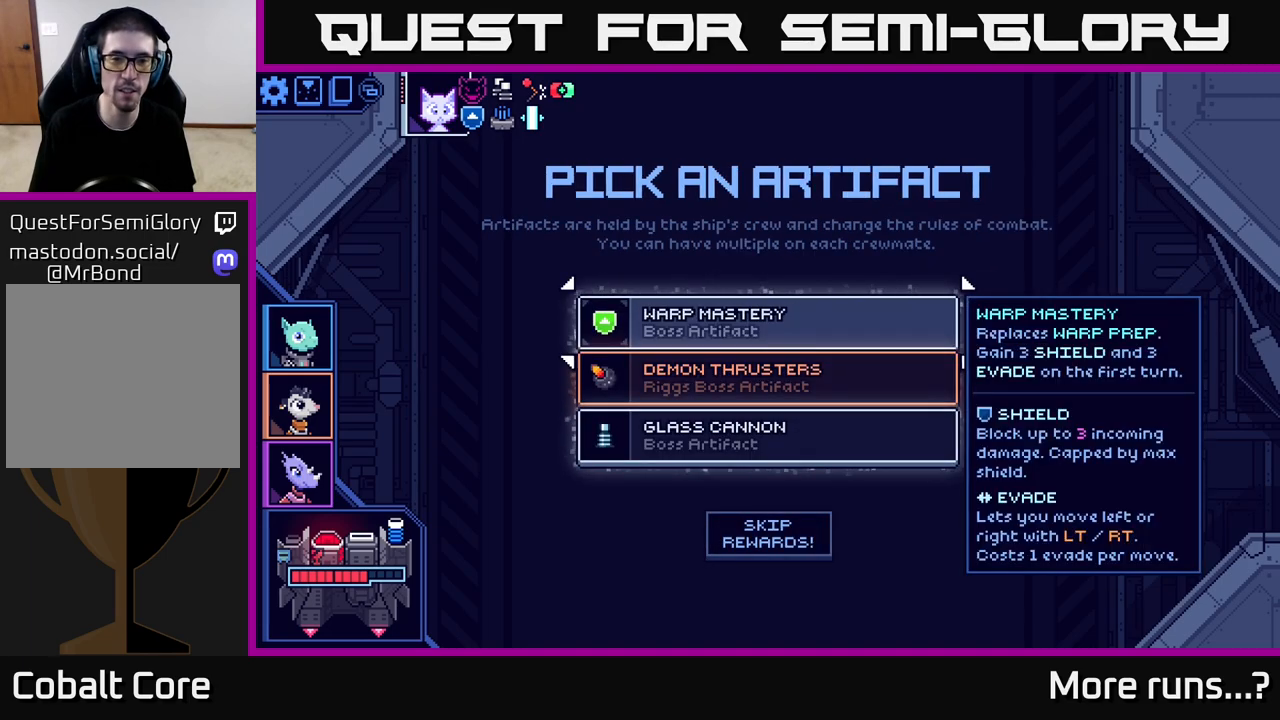
{"buttons": [], "left_stick": "center", "right_stick": "center", "events": [[67, "left_stick", "left"], [233, "left_stick", "center"]]}
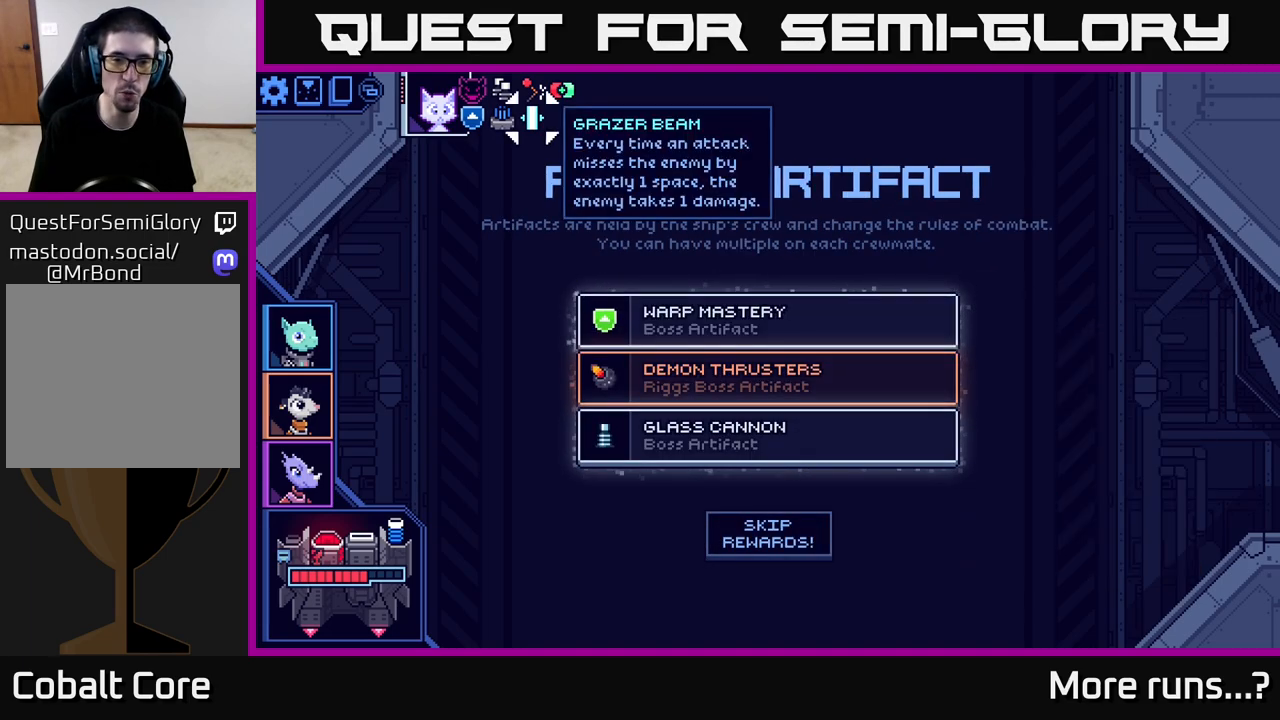
{"buttons": [], "left_stick": "center", "right_stick": "center", "events": [[117, "left_stick", "down"], [333, "left_stick", "center"]]}
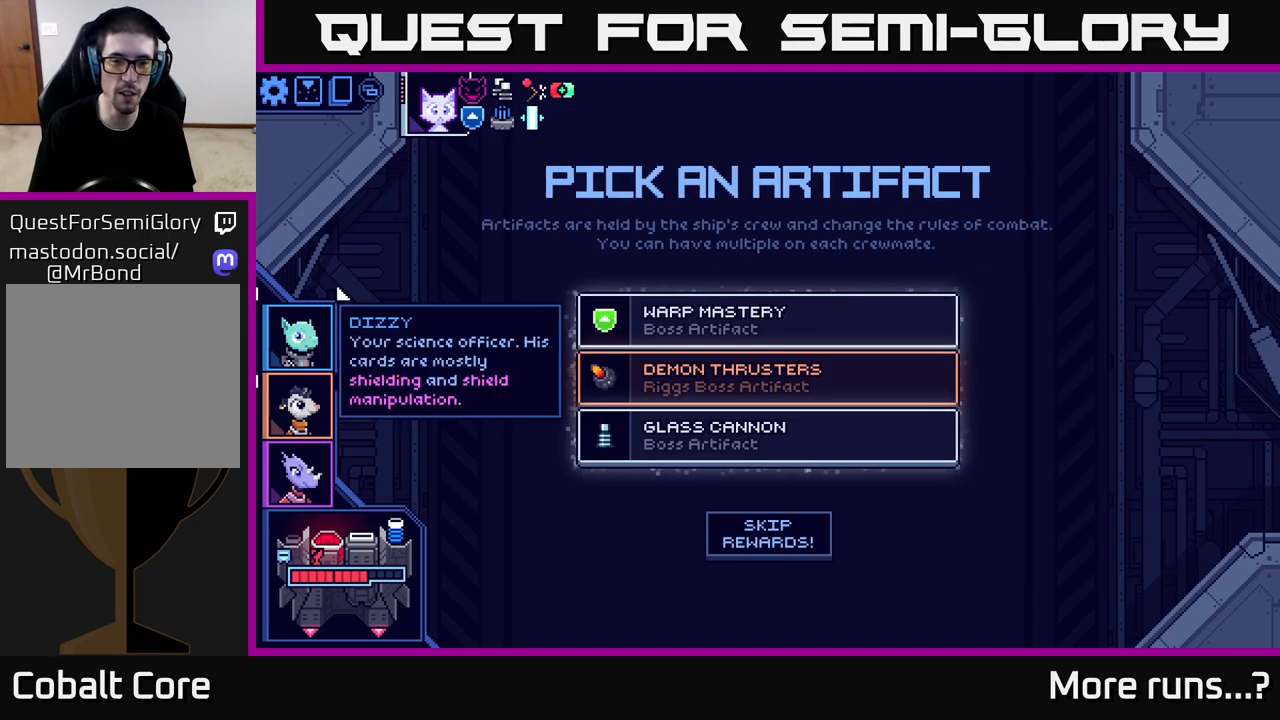
{"buttons": [], "left_stick": "center", "right_stick": "center", "events": [[33, "left_stick", "down"], [167, "left_stick", "right"], [333, "left_stick", "center"]]}
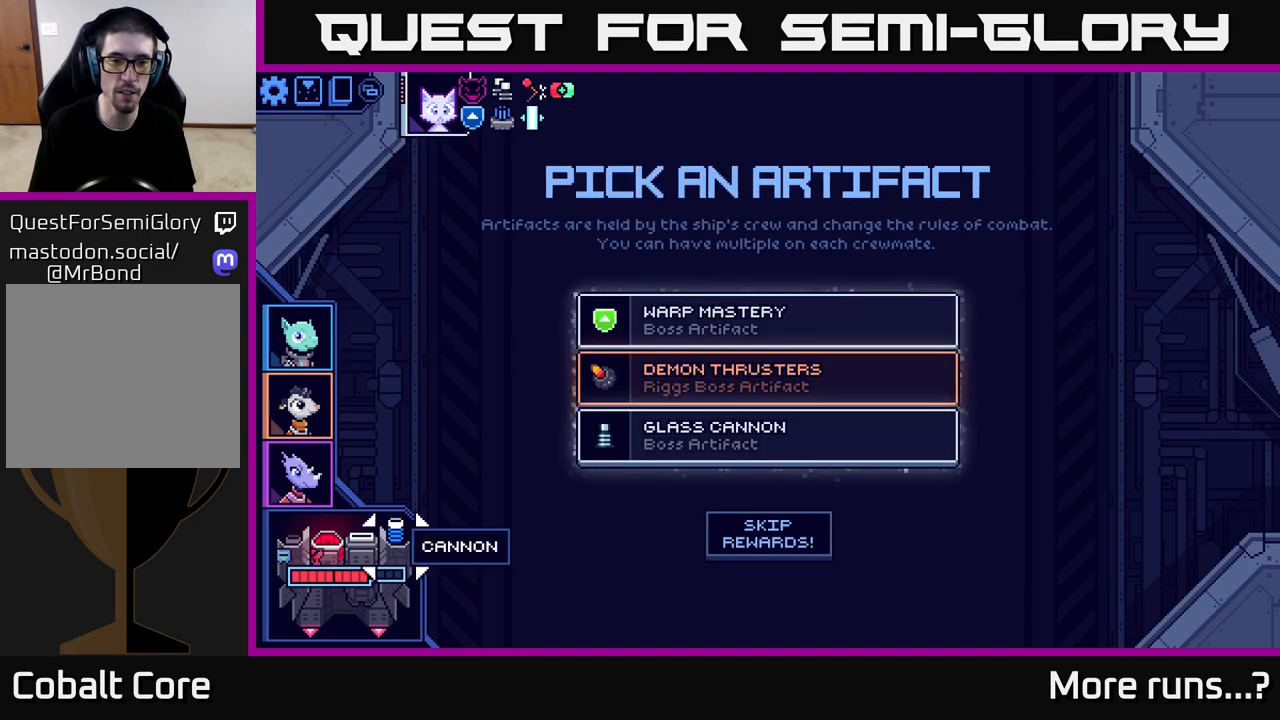
{"buttons": [], "left_stick": "up", "right_stick": "center", "events": [[33, "left_stick", "right"], [250, "left_stick", "center"], [417, "left_stick", "up"]]}
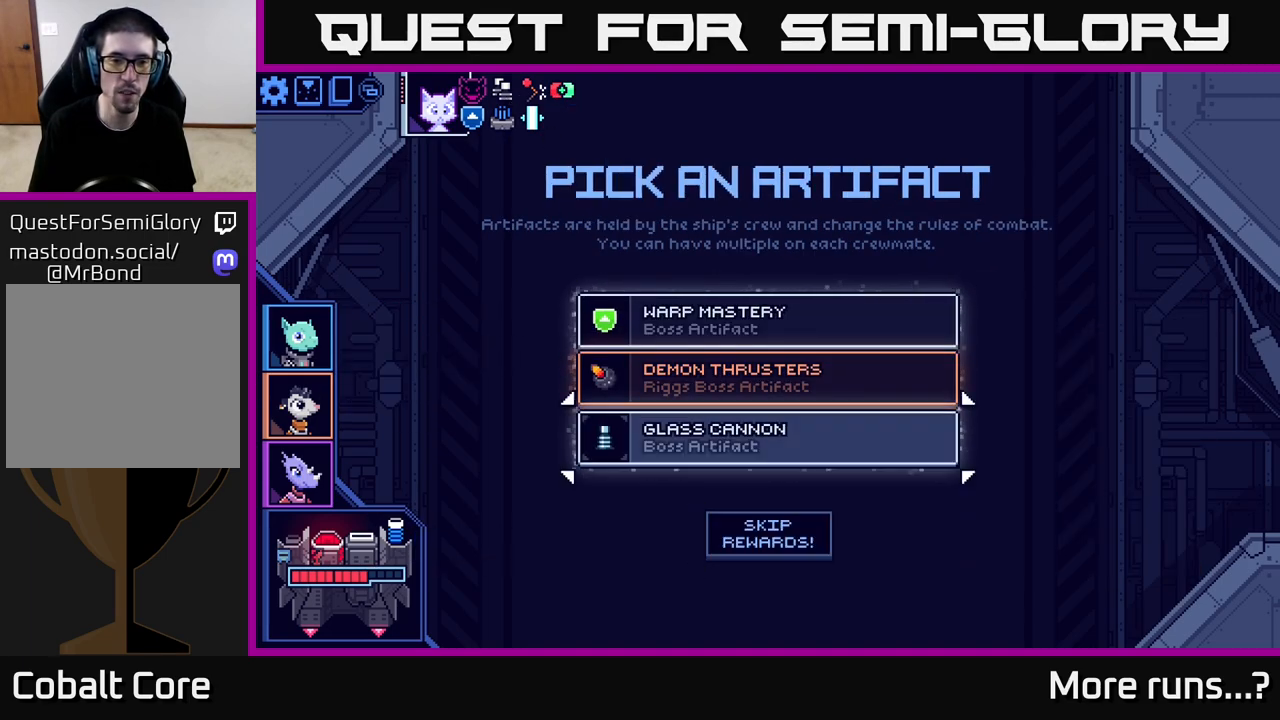
{"buttons": [], "left_stick": "center", "right_stick": "center", "events": [[117, "left_stick", "center"]]}